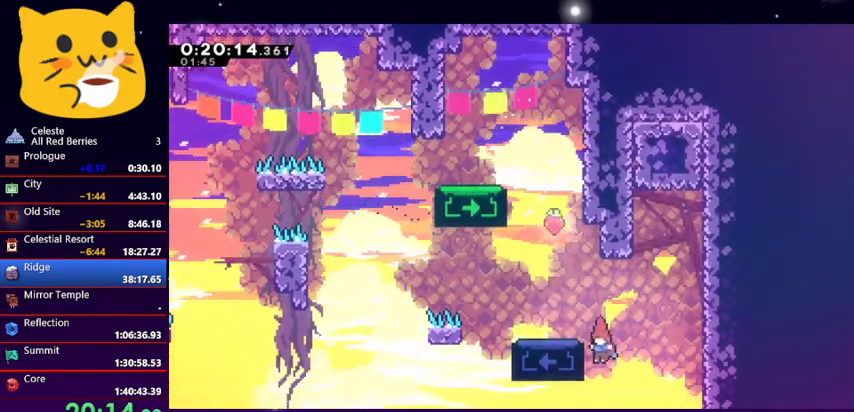
Gameplay with keyboard; each line is a JSON object with the keys held at the frame after it. "events" lists presses ("down") and releases ("up") of "dash", "demo", "down", "grab", "jump1", "jump2", "left", "pause", "right" and "up" between this image and that frame as [ms after this image, input, new state], when the widget could be followed in between. No other keys are recorded. Mouse input is not recorded. Key names are as the overlay labels them; some are game actions (e.g. jump) rather than physical keys.
{"keys": ["grab", "right", "up"], "events": [[100, "jump1", "down"], [100, "right", "down"], [100, "up", "down"], [233, "left", "up"], [467, "grab", "down"], [467, "jump1", "up"]]}
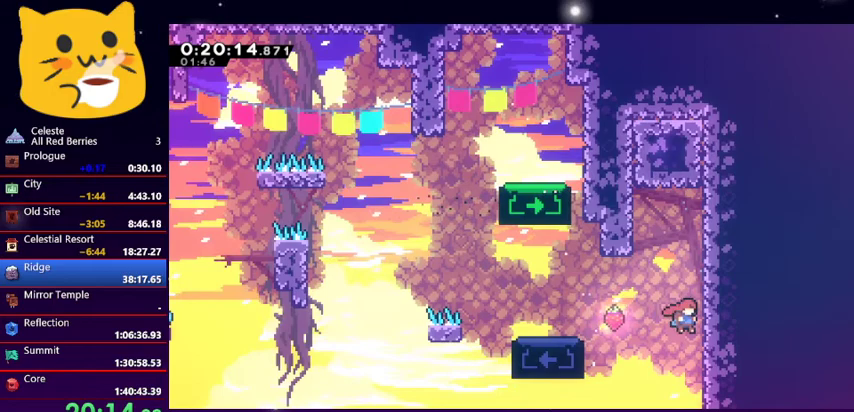
{"keys": ["grab", "up"], "events": [[433, "right", "up"]]}
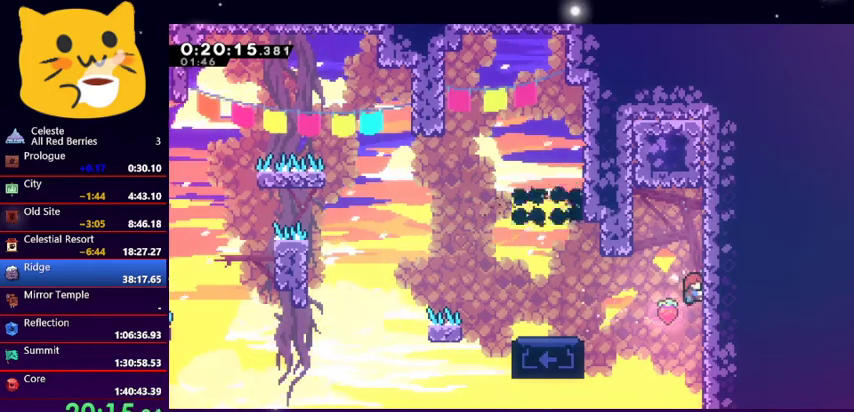
{"keys": ["dash", "right", "up"], "events": [[67, "grab", "up"], [67, "jump1", "down"], [67, "left", "down"], [200, "jump1", "up"], [200, "left", "up"], [267, "dash", "down"], [500, "right", "down"]]}
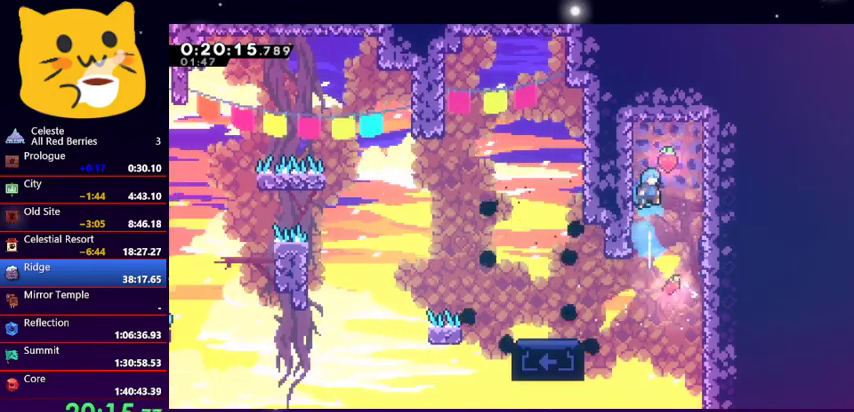
{"keys": [], "events": [[33, "dash", "up"], [100, "up", "up"], [200, "right", "up"]]}
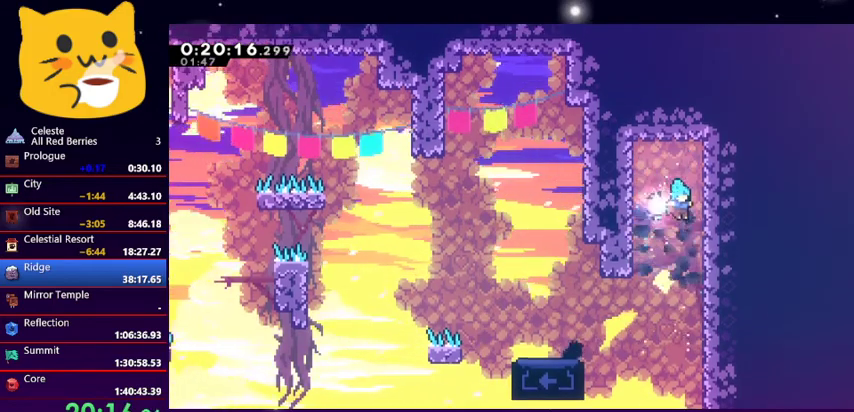
{"keys": ["grab", "right"], "events": [[233, "right", "down"], [333, "grab", "down"]]}
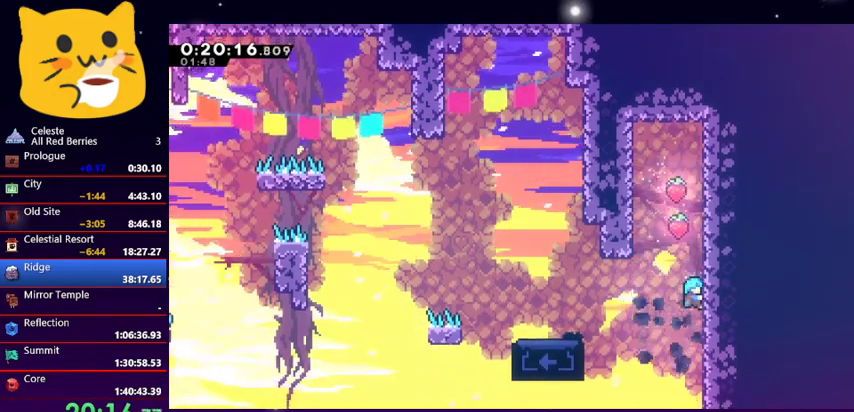
{"keys": ["grab"], "events": [[300, "down", "down"], [500, "down", "up"], [500, "right", "up"]]}
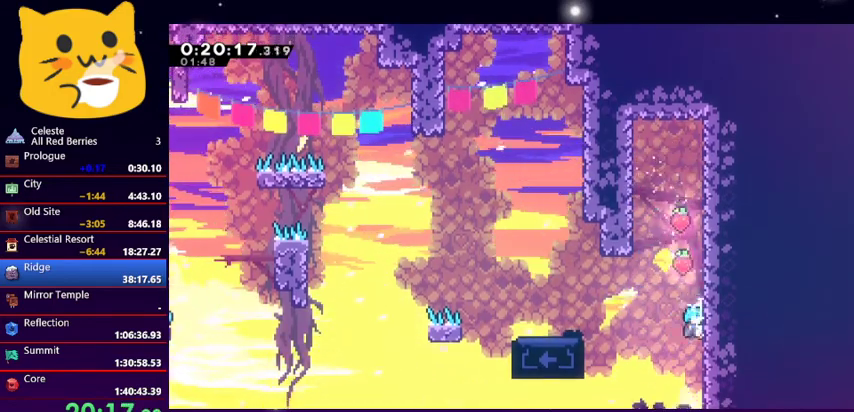
{"keys": ["jump1", "left"], "events": [[100, "grab", "up"], [100, "jump1", "down"], [100, "left", "down"], [100, "up", "down"], [500, "up", "up"]]}
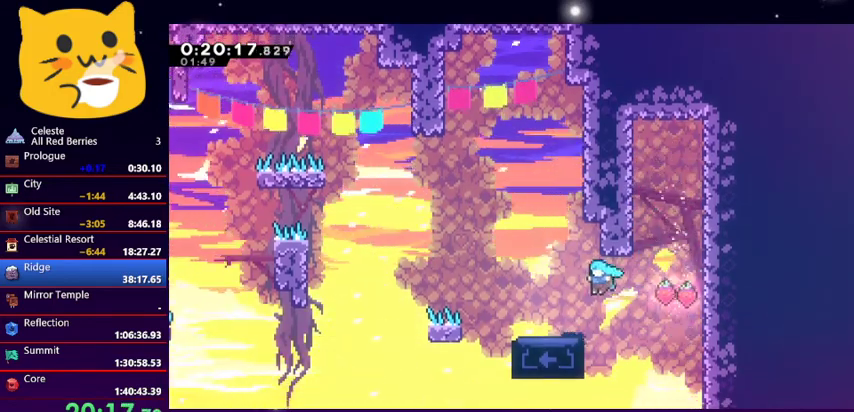
{"keys": [], "events": [[67, "jump1", "up"], [100, "left", "up"], [233, "left", "down"], [367, "left", "up"]]}
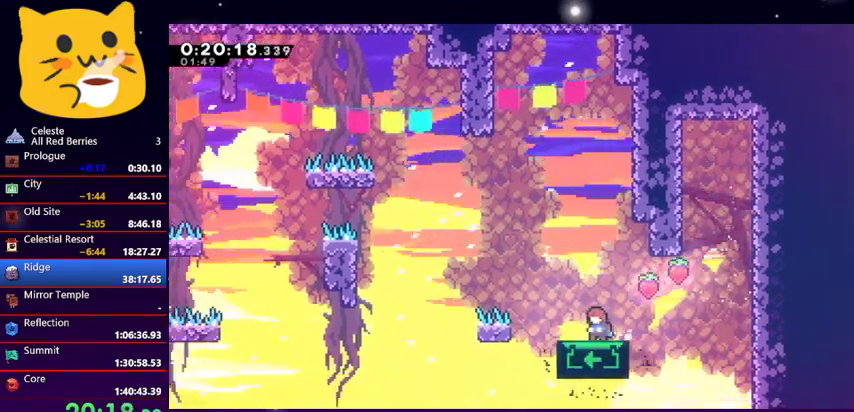
{"keys": ["jump1"], "events": [[500, "jump1", "down"]]}
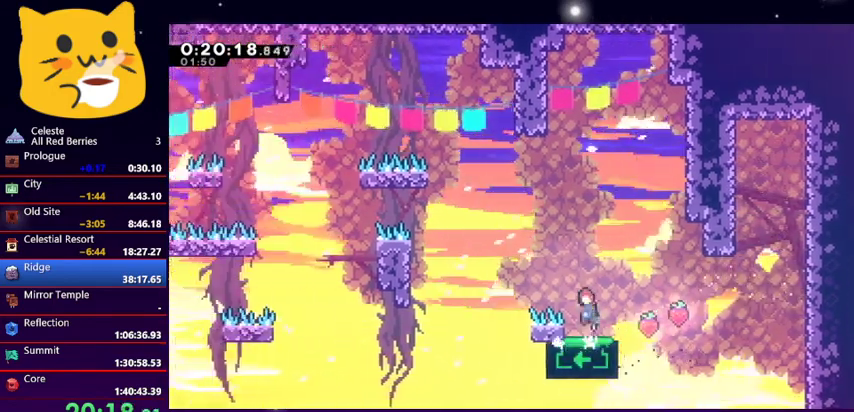
{"keys": [], "events": [[33, "left", "down"], [367, "jump1", "up"], [400, "left", "up"]]}
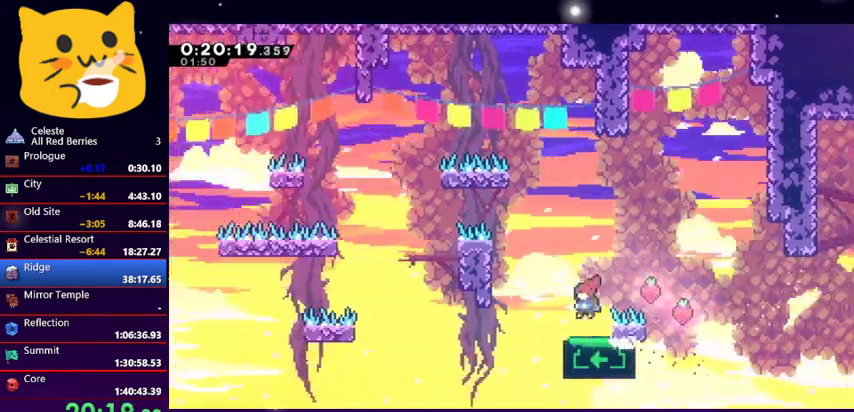
{"keys": [], "events": [[200, "right", "down"], [233, "right", "up"]]}
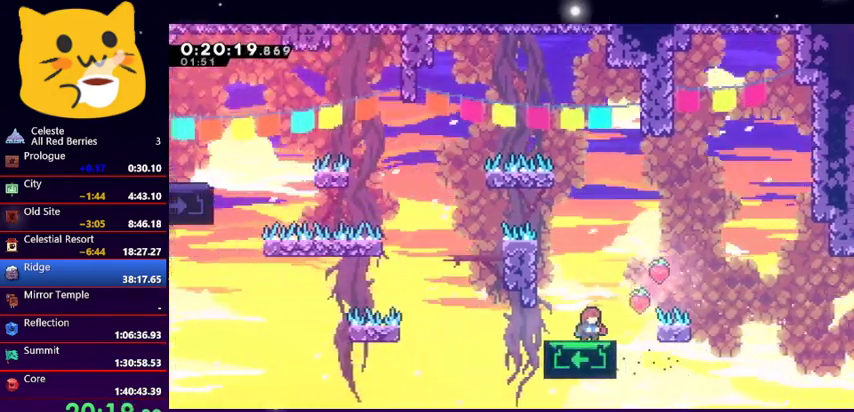
{"keys": ["up"], "events": [[500, "up", "down"]]}
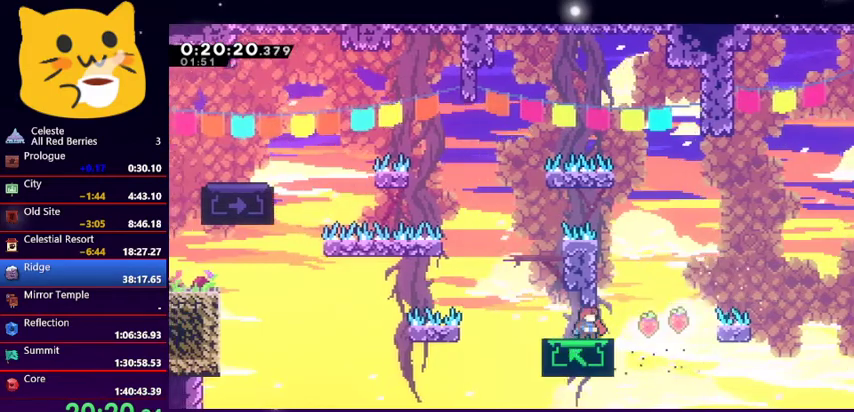
{"keys": [], "events": [[467, "up", "up"]]}
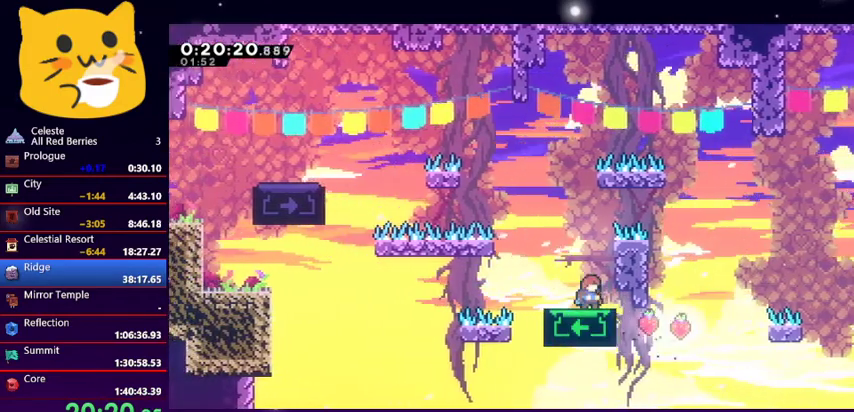
{"keys": ["down", "jump1", "left"], "events": [[200, "dash", "down"], [267, "down", "down"], [267, "left", "down"], [333, "jump1", "down"], [467, "dash", "up"]]}
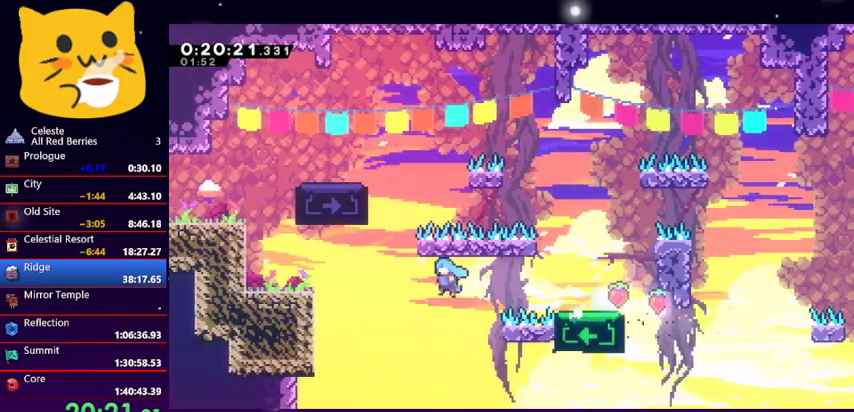
{"keys": ["grab", "jump1", "left", "up"], "events": [[167, "down", "up"], [233, "grab", "down"], [233, "jump1", "up"], [300, "jump1", "down"], [367, "up", "down"]]}
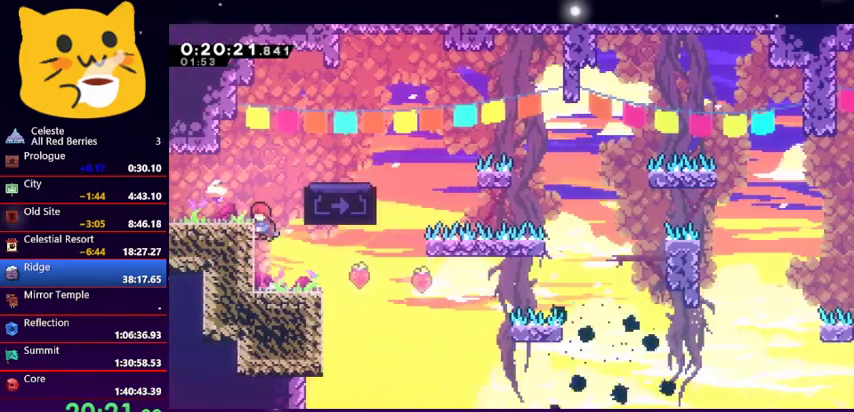
{"keys": ["dash", "left", "up"], "events": [[33, "grab", "up"], [33, "jump1", "up"], [367, "dash", "down"]]}
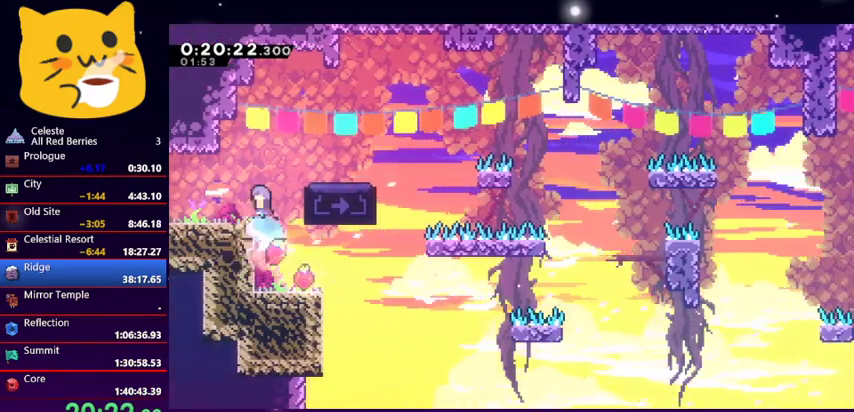
{"keys": ["dash", "down", "left"], "events": [[67, "dash", "up"], [100, "up", "up"], [200, "left", "up"], [333, "left", "down"], [400, "down", "down"], [500, "dash", "down"]]}
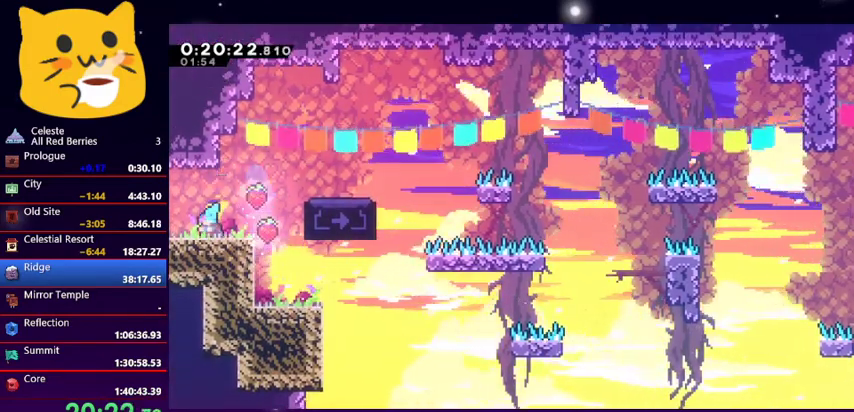
{"keys": ["down", "left"], "events": [[167, "dash", "up"]]}
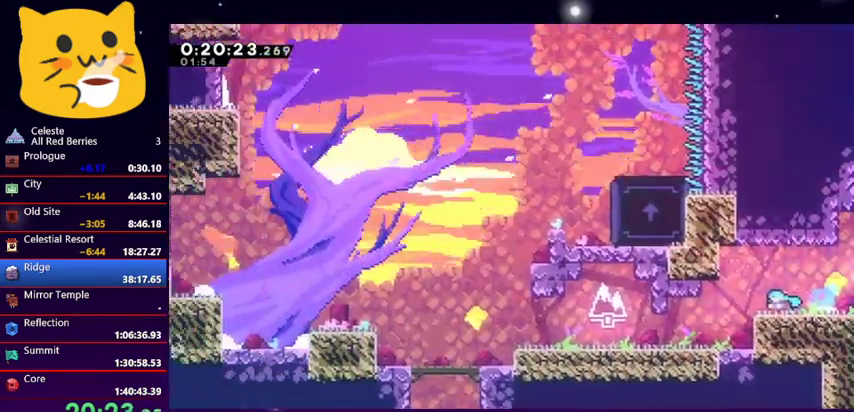
{"keys": ["down", "left"], "events": []}
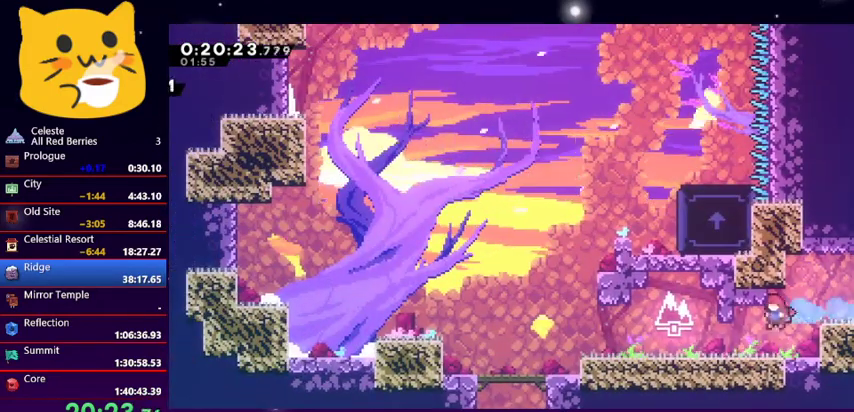
{"keys": ["down", "left"], "events": [[100, "dash", "down"], [300, "dash", "up"], [333, "dash", "down"], [467, "dash", "up"]]}
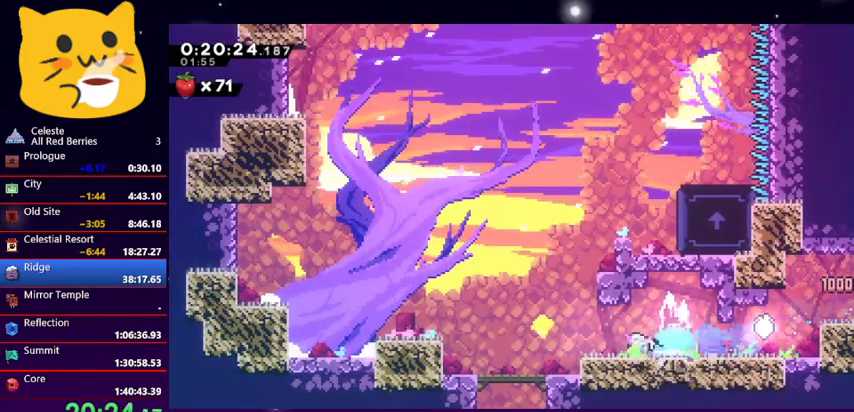
{"keys": ["grab", "right", "up"], "events": [[33, "down", "up"], [67, "left", "up"], [133, "up", "down"], [200, "dash", "down"], [367, "right", "down"], [400, "grab", "down"], [467, "dash", "up"]]}
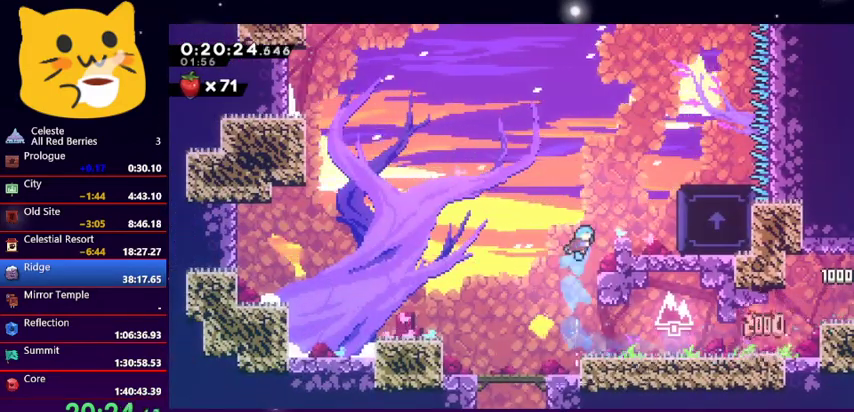
{"keys": ["grab", "jump1", "right", "up"], "events": [[33, "jump1", "down"], [400, "jump1", "up"], [500, "jump1", "down"]]}
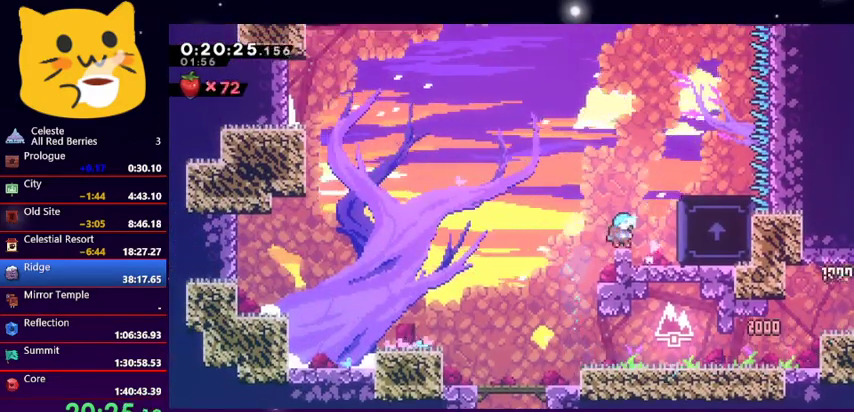
{"keys": ["grab", "right", "up"], "events": [[200, "jump1", "up"], [400, "jump1", "down"], [467, "jump1", "up"]]}
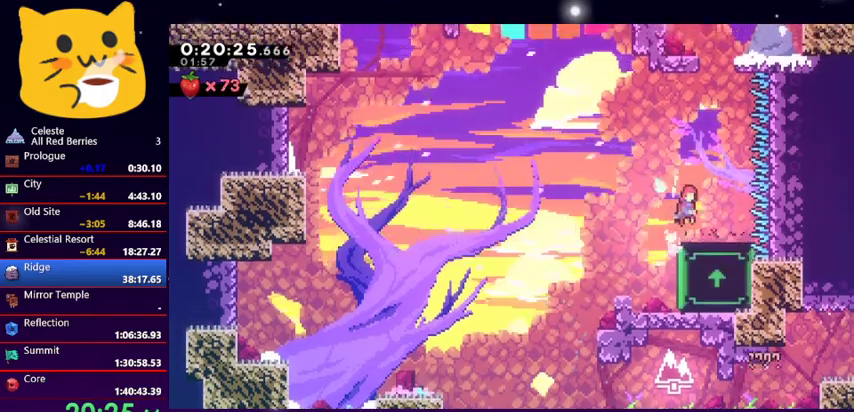
{"keys": ["jump1", "up"], "events": [[33, "grab", "up"], [33, "right", "up"], [33, "up", "up"], [400, "jump1", "down"], [400, "up", "down"]]}
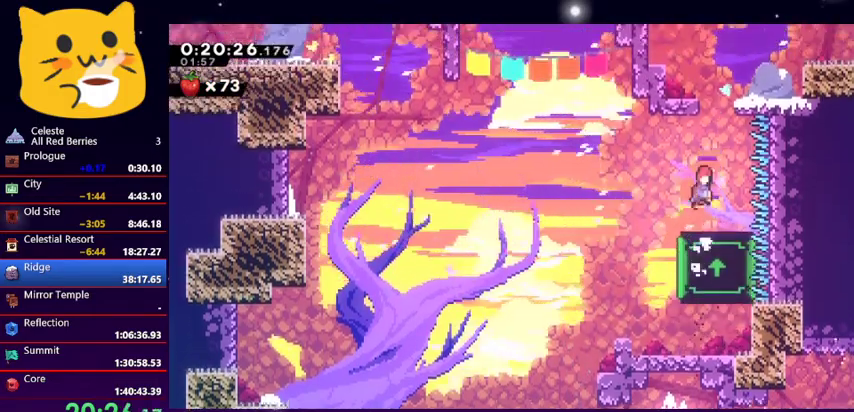
{"keys": ["right"], "events": [[100, "dash", "down"], [100, "jump1", "up"], [233, "right", "down"], [267, "dash", "up"], [267, "up", "up"]]}
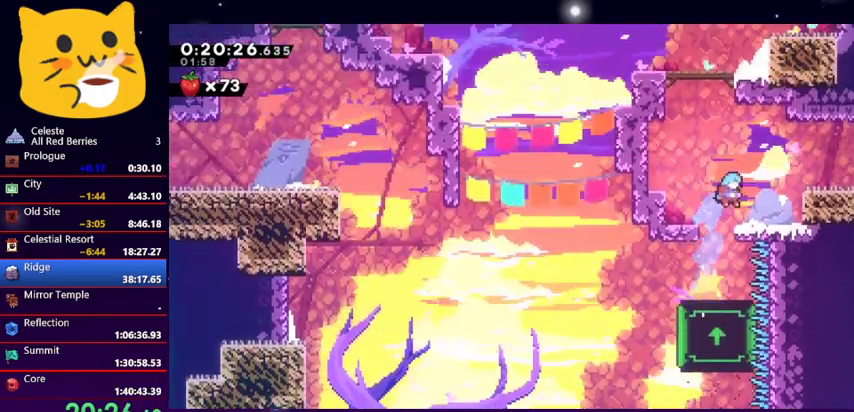
{"keys": ["dash", "right"], "events": [[100, "right", "up"], [200, "jump1", "down"], [233, "right", "down"], [333, "dash", "down"], [400, "jump1", "up"]]}
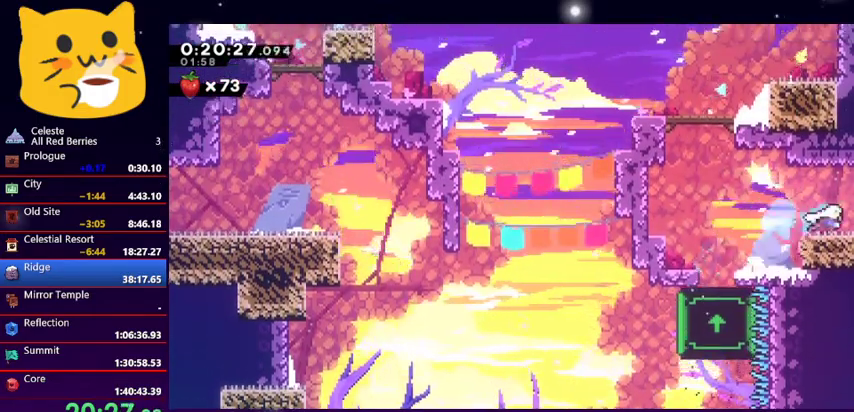
{"keys": ["right"], "events": [[33, "dash", "up"]]}
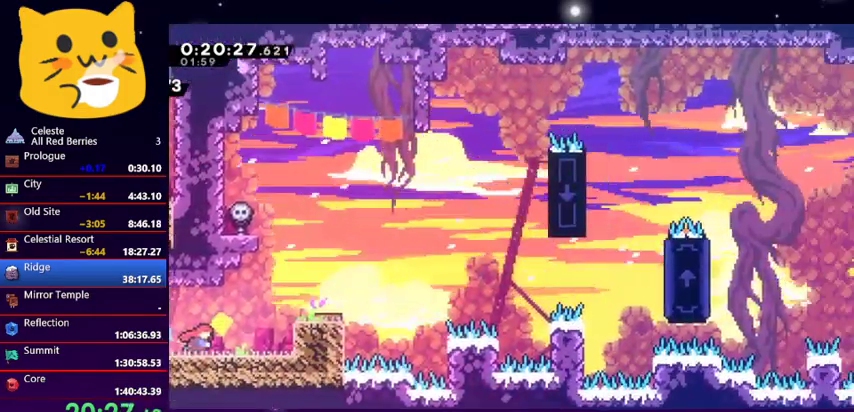
{"keys": ["dash", "up"], "events": [[267, "jump1", "down"], [333, "up", "down"], [467, "dash", "down"], [467, "jump1", "up"], [467, "right", "up"]]}
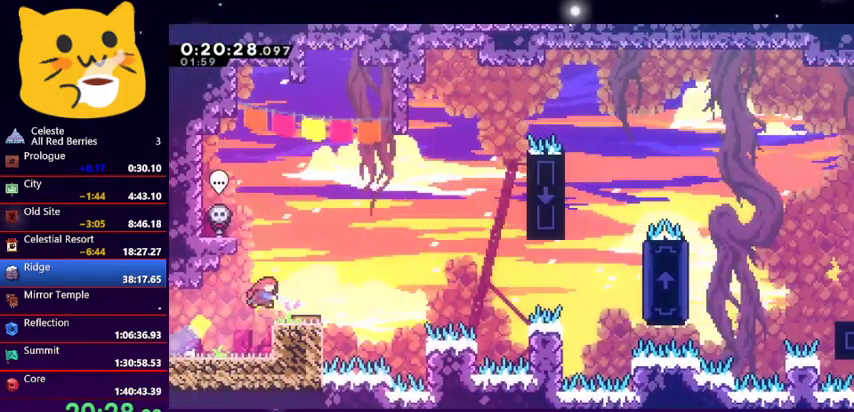
{"keys": ["left"], "events": [[133, "dash", "up"], [233, "left", "down"], [233, "up", "up"]]}